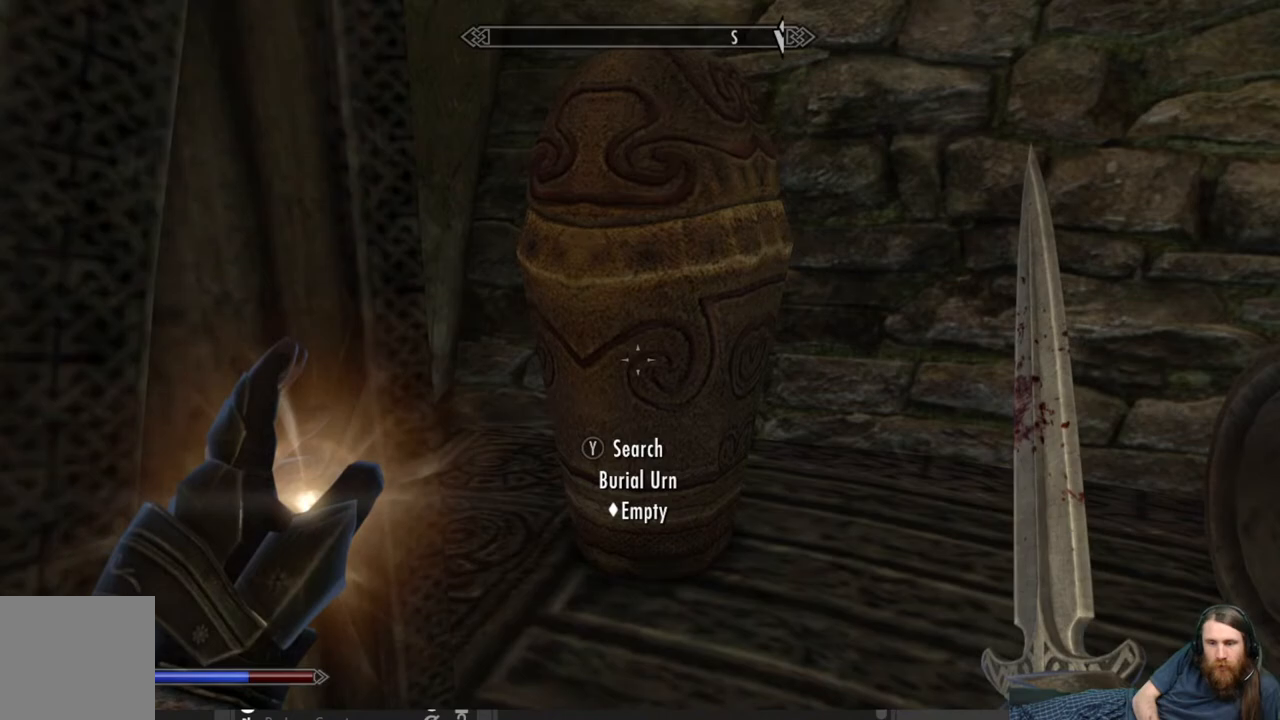
Gameplay with a controller (Xbox layout); each line is a JSON object with the inputs held at the frame after it. "events" lists button and stick changes between this image and that frame as [ms after this image, input, new state], when the widget could be followed in between.
{"buttons": [], "left_stick": "center", "right_stick": "center", "events": [[67, "right_stick", "right"], [417, "right_stick", "center"]]}
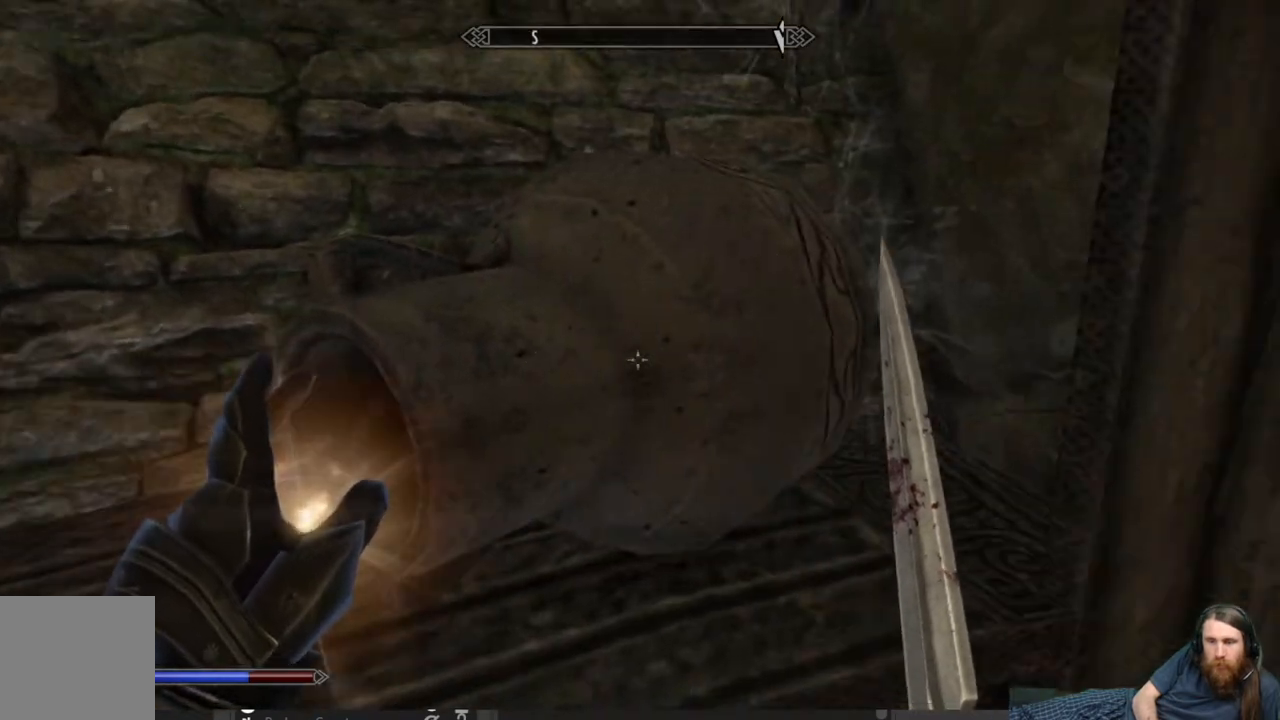
{"buttons": [], "left_stick": "center", "right_stick": "center", "events": [[183, "right_stick", "right"], [367, "right_stick", "center"]]}
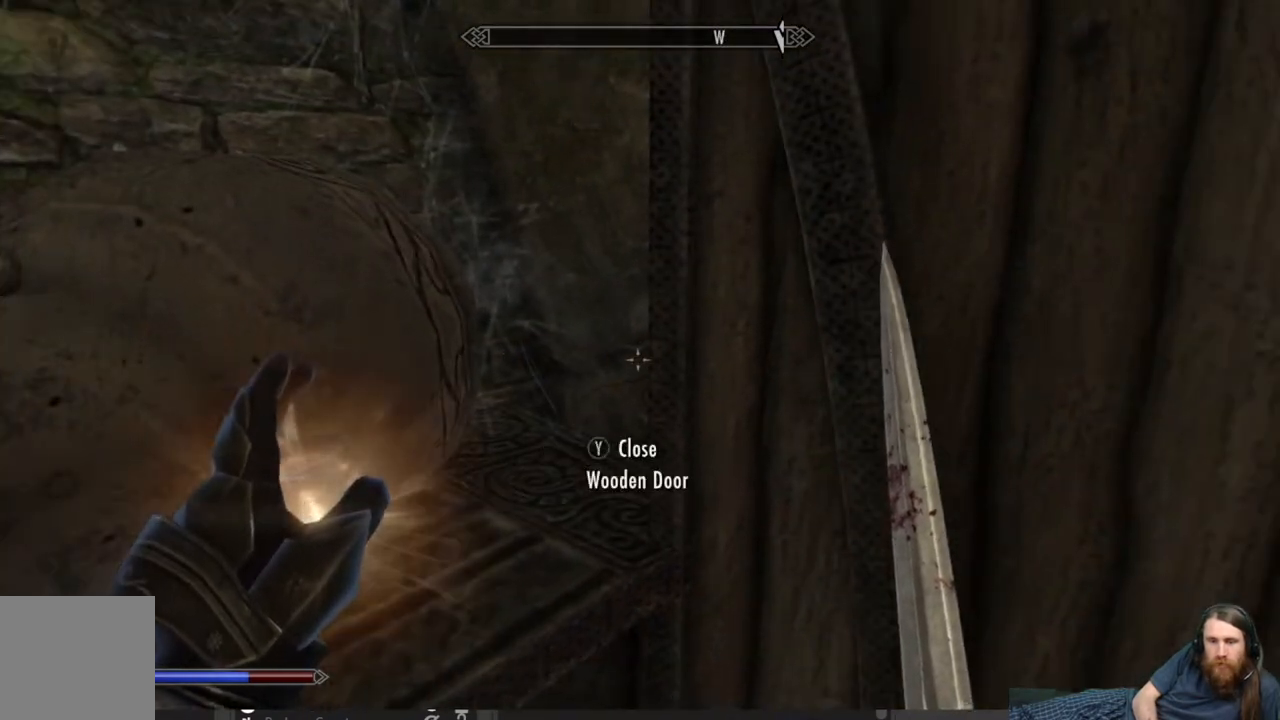
{"buttons": [], "left_stick": "center", "right_stick": "right", "events": [[100, "right_stick", "right"], [133, "left_stick", "right"], [333, "left_stick", "center"]]}
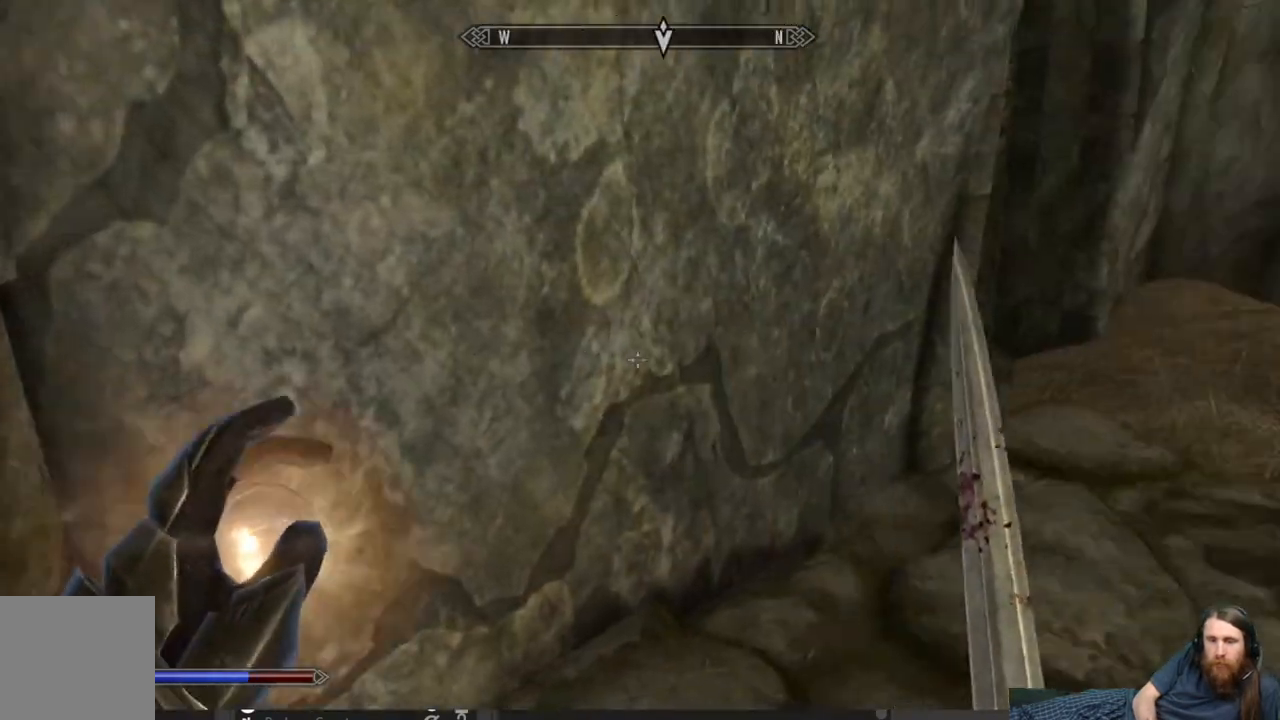
{"buttons": [], "left_stick": "up-right", "right_stick": "center", "events": [[83, "right_stick", "center"], [133, "left_stick", "up-right"]]}
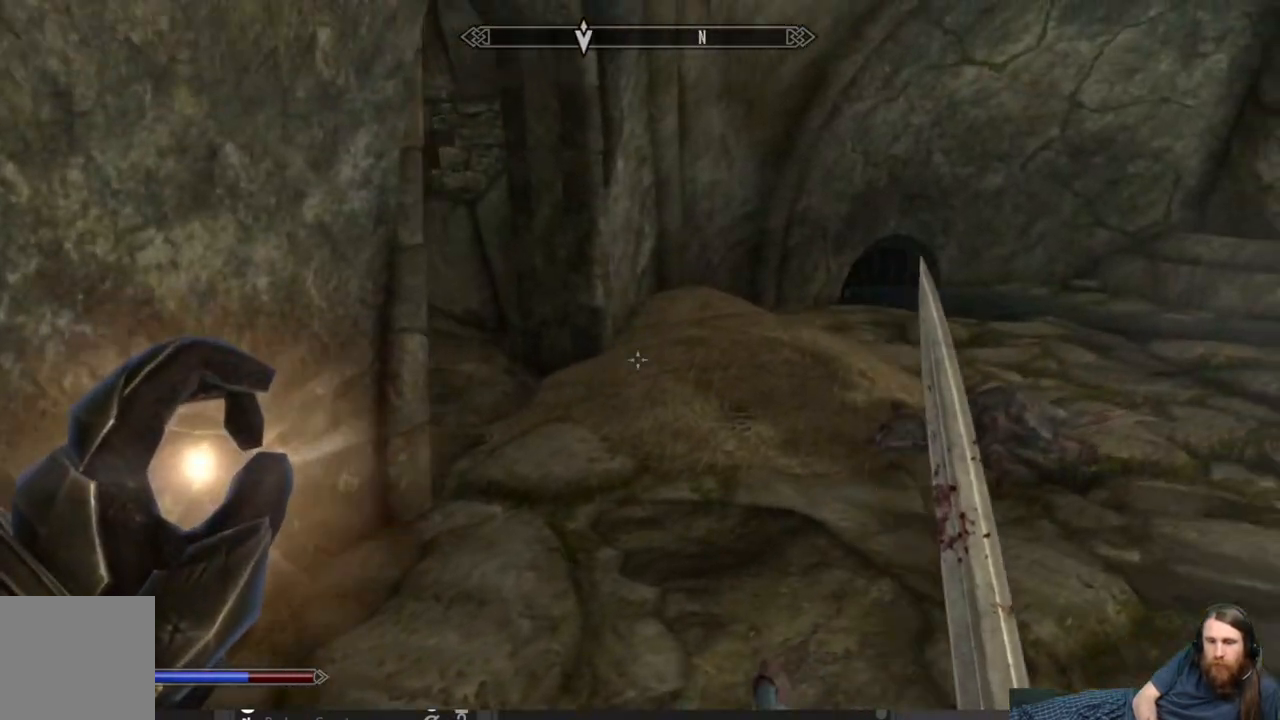
{"buttons": [], "left_stick": "up", "right_stick": "left", "events": [[317, "left_stick", "up"], [433, "right_stick", "left"]]}
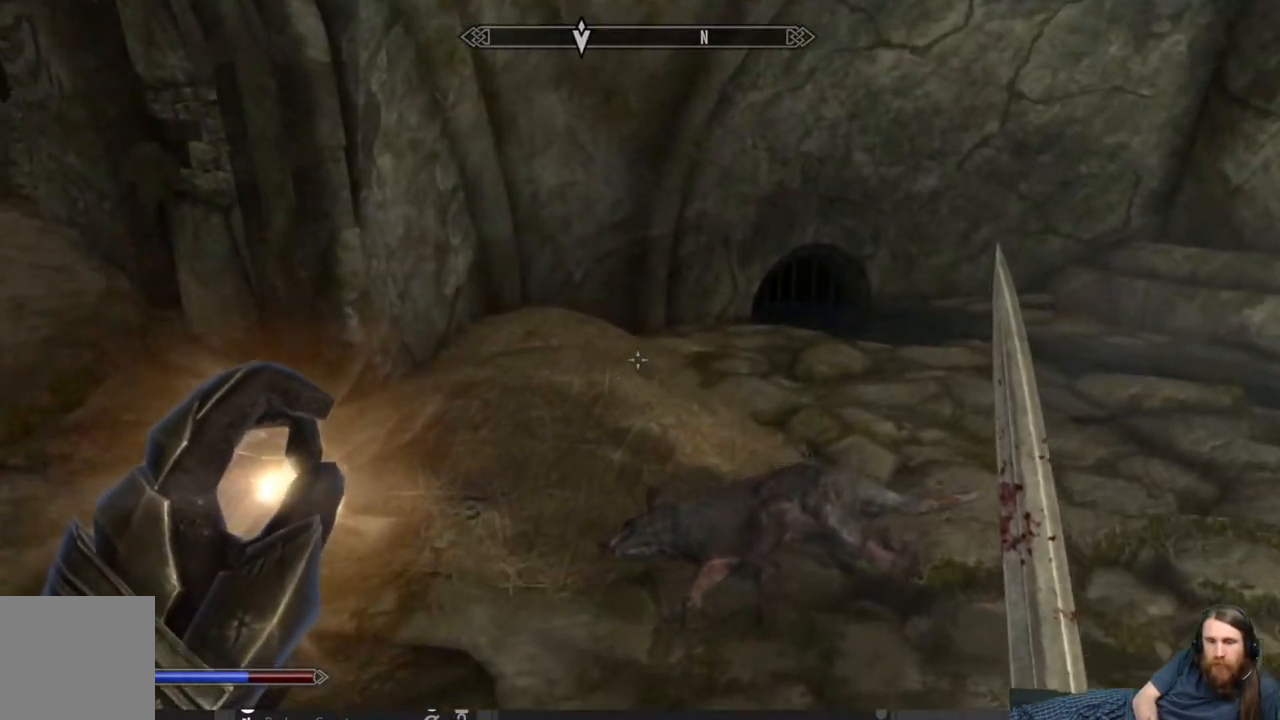
{"buttons": [], "left_stick": "up", "right_stick": "up", "events": [[300, "right_stick", "center"], [450, "right_stick", "up"]]}
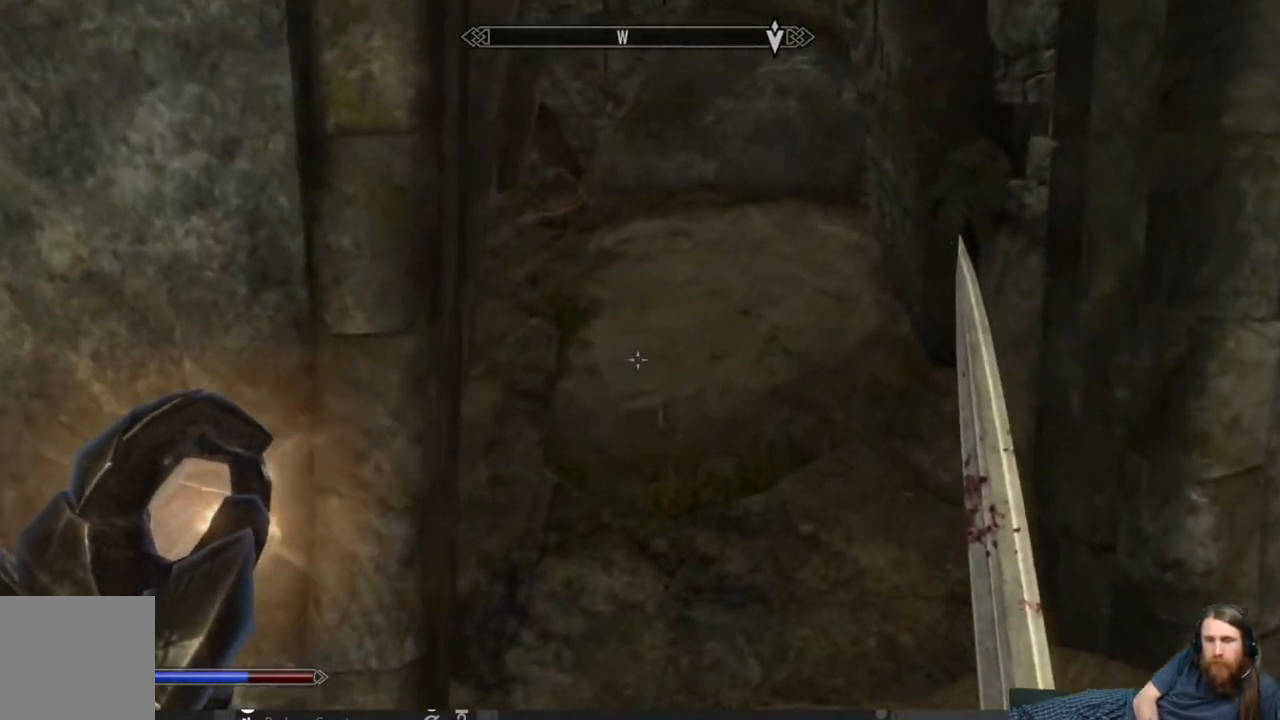
{"buttons": [], "left_stick": "up", "right_stick": "center", "events": [[100, "right_stick", "center"], [250, "left_stick", "up-left"], [267, "L3", "down"], [383, "L3", "up"], [383, "left_stick", "up"]]}
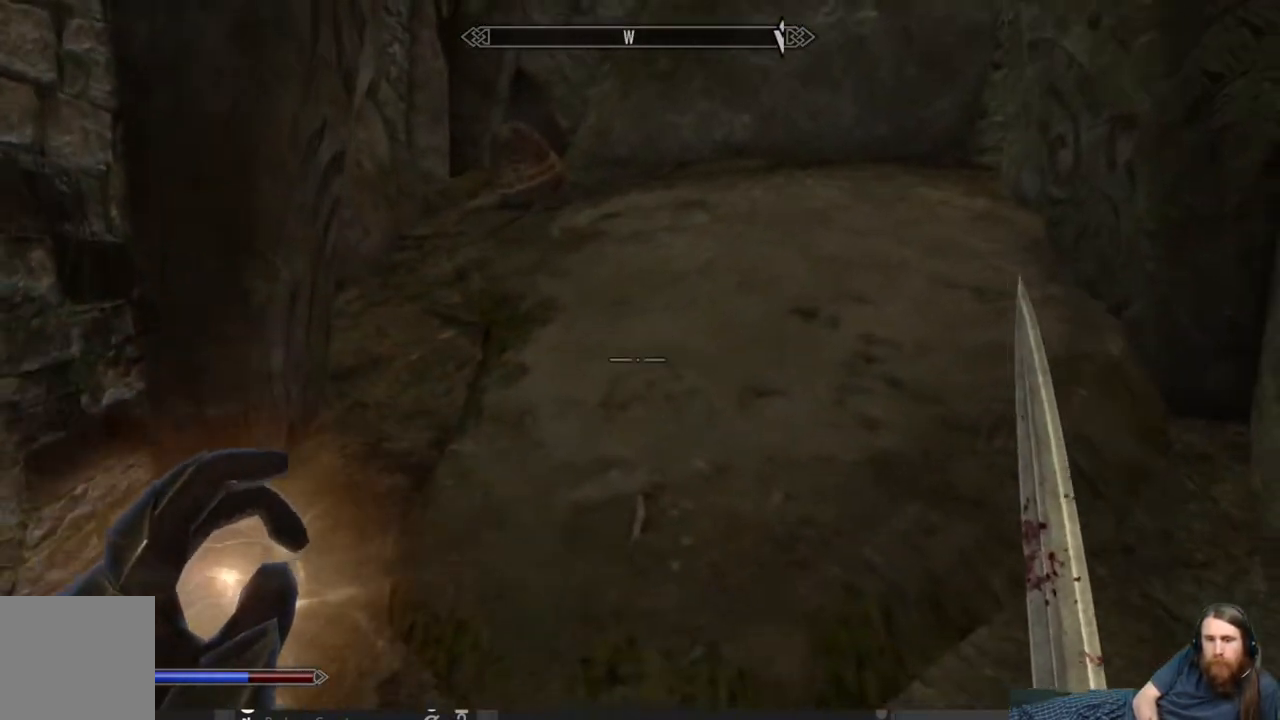
{"buttons": [], "left_stick": "up", "right_stick": "center", "events": [[50, "right_stick", "left"], [233, "right_stick", "center"]]}
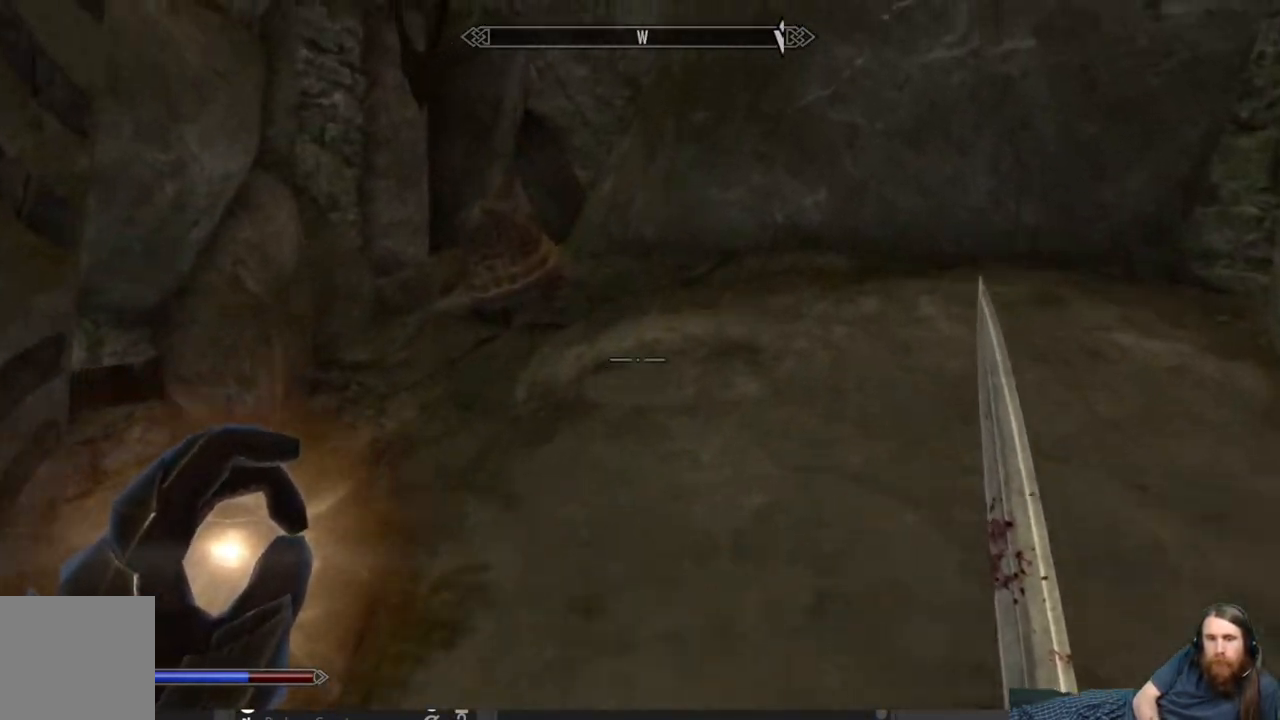
{"buttons": [], "left_stick": "center", "right_stick": "down", "events": [[167, "right_stick", "down-left"], [317, "right_stick", "center"], [433, "left_stick", "center"], [450, "right_stick", "down"]]}
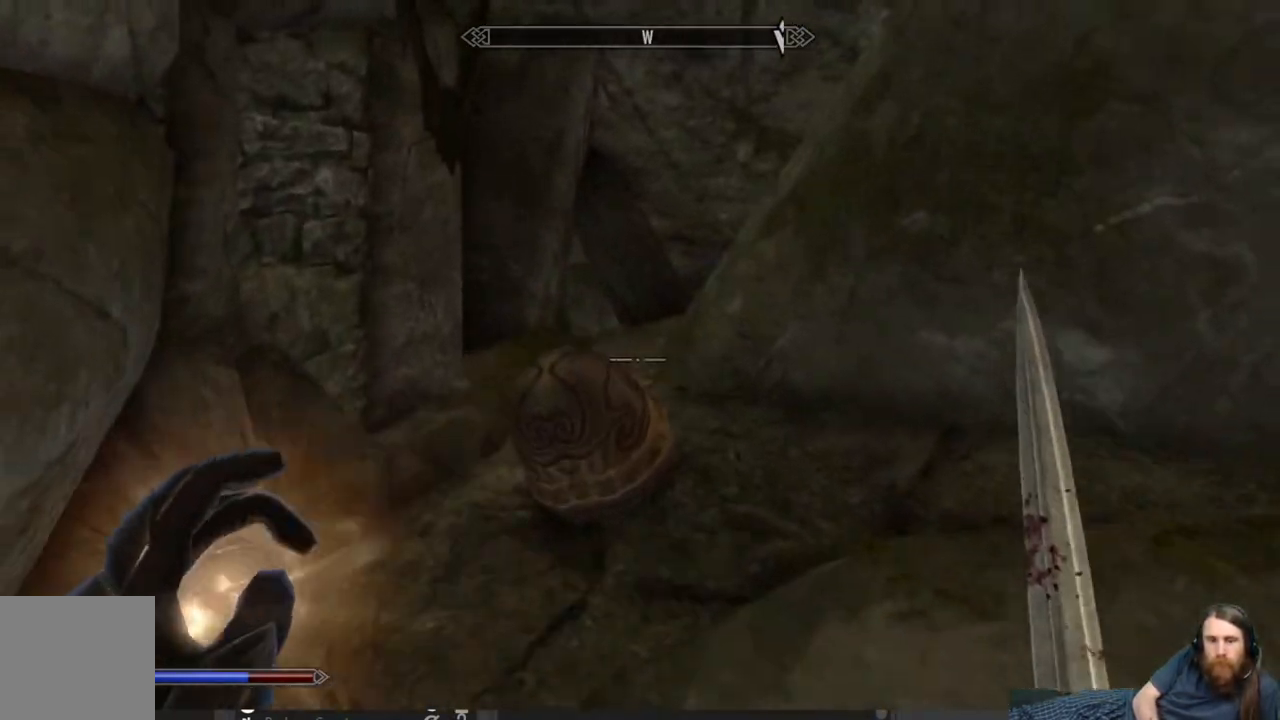
{"buttons": [], "left_stick": "up-left", "right_stick": "down", "events": [[450, "left_stick", "up-left"]]}
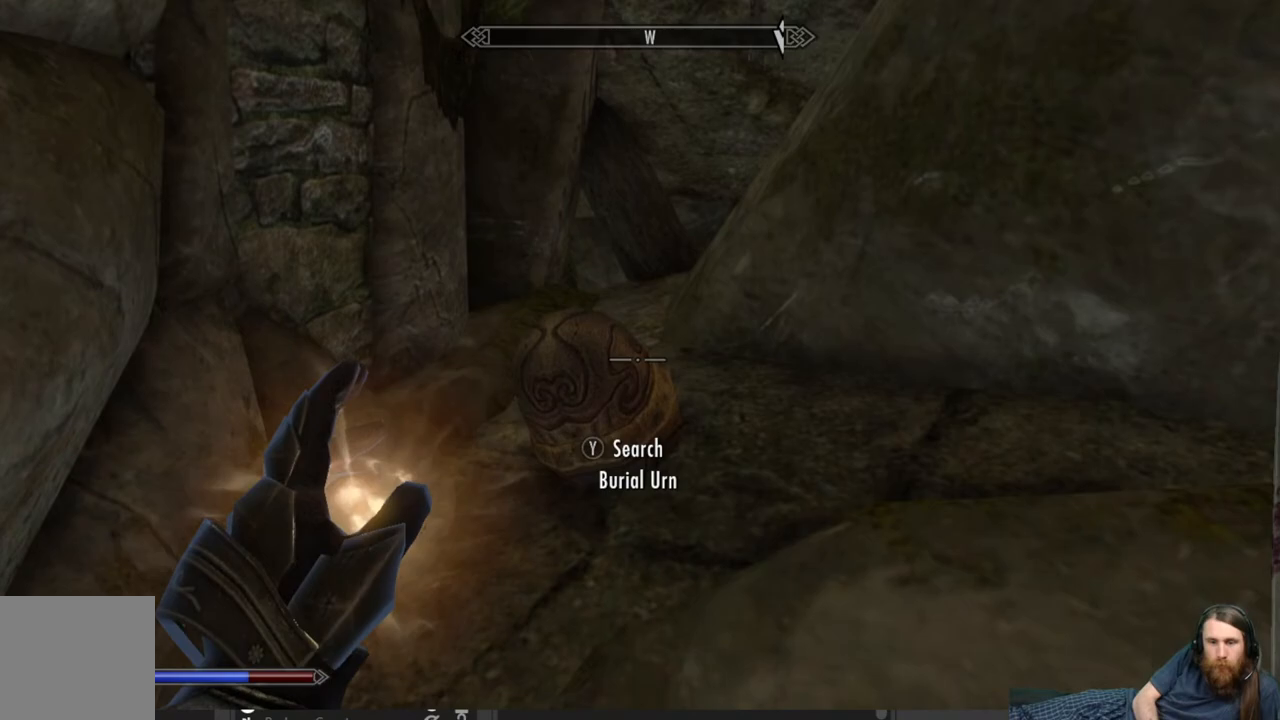
{"buttons": [], "left_stick": "center", "right_stick": "center", "events": [[100, "left_stick", "center"], [133, "right_stick", "center"], [317, "Y", "down"], [467, "Y", "up"]]}
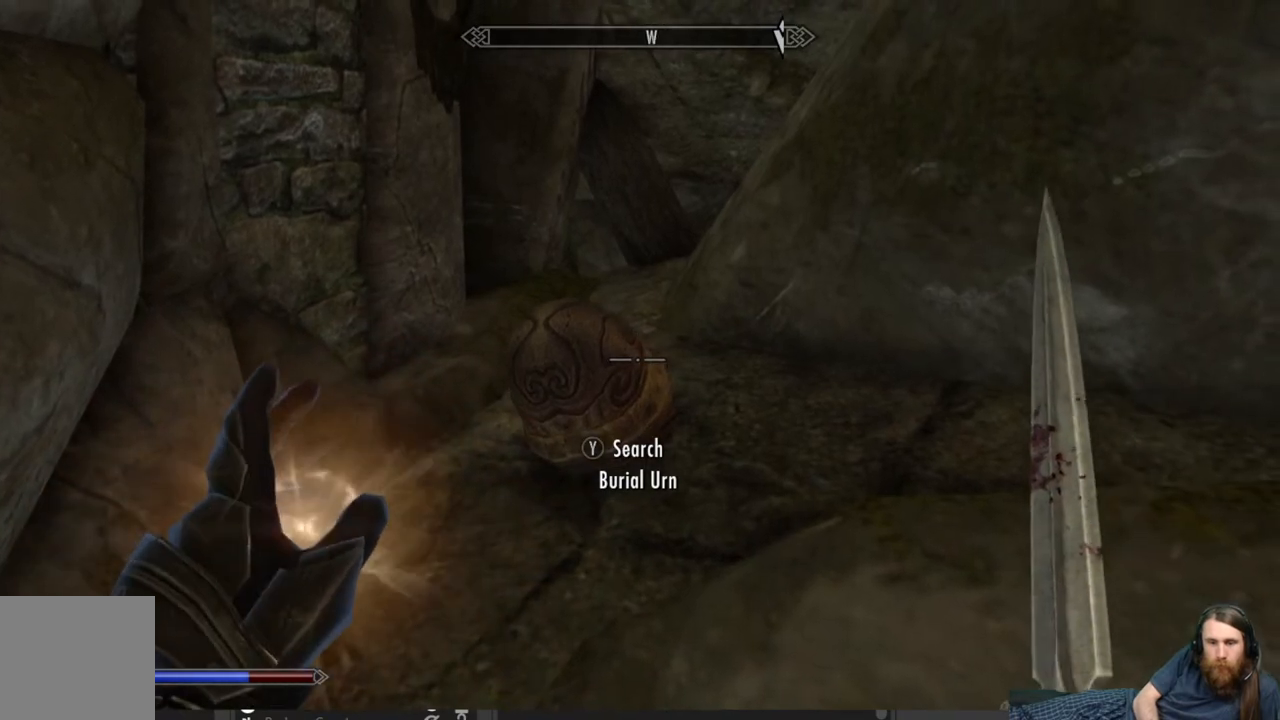
{"buttons": [], "left_stick": "center", "right_stick": "center", "events": []}
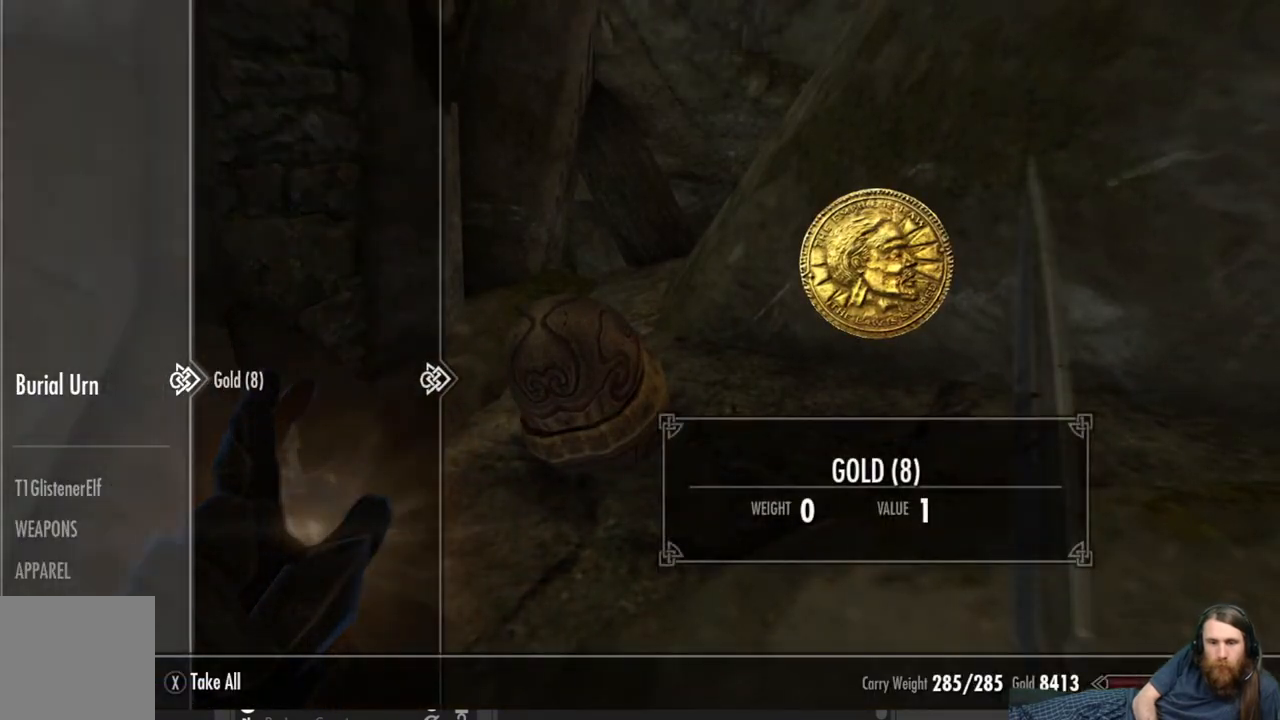
{"buttons": [], "left_stick": "center", "right_stick": "center", "events": [[367, "A", "down"], [483, "A", "up"]]}
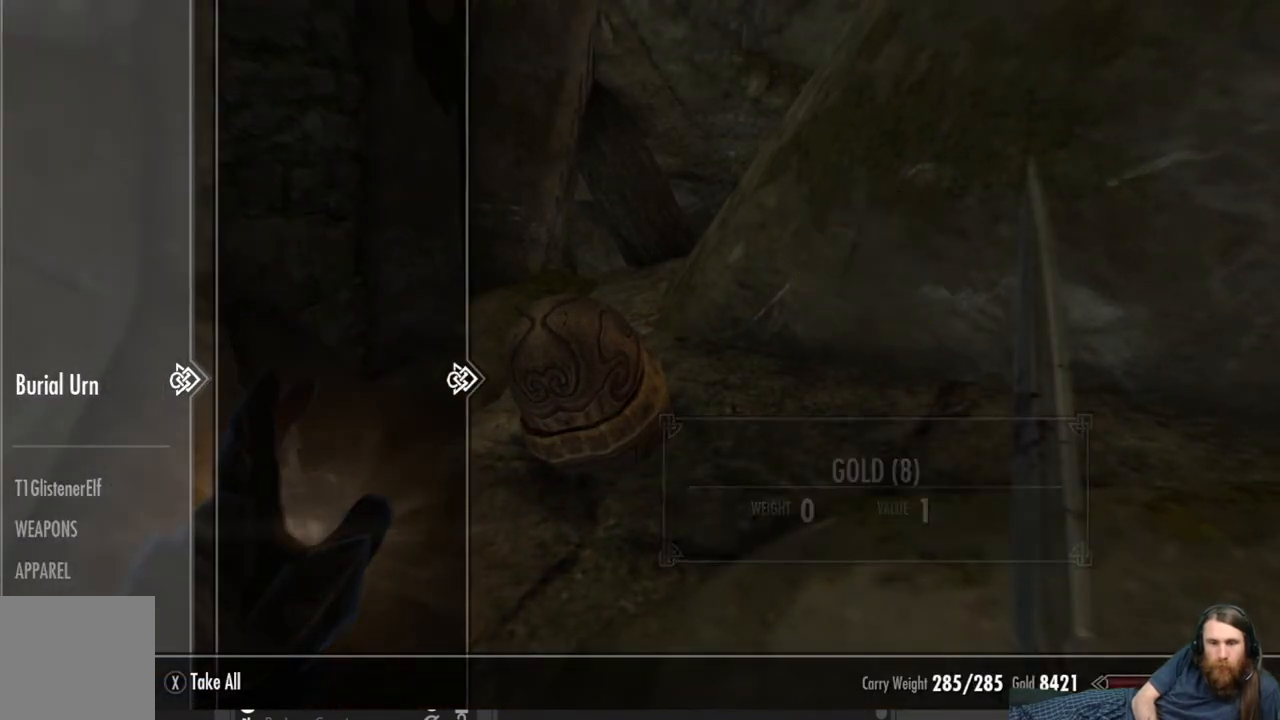
{"buttons": [], "left_stick": "center", "right_stick": "up-right", "events": [[100, "B", "down"], [200, "B", "up"], [417, "right_stick", "up-right"]]}
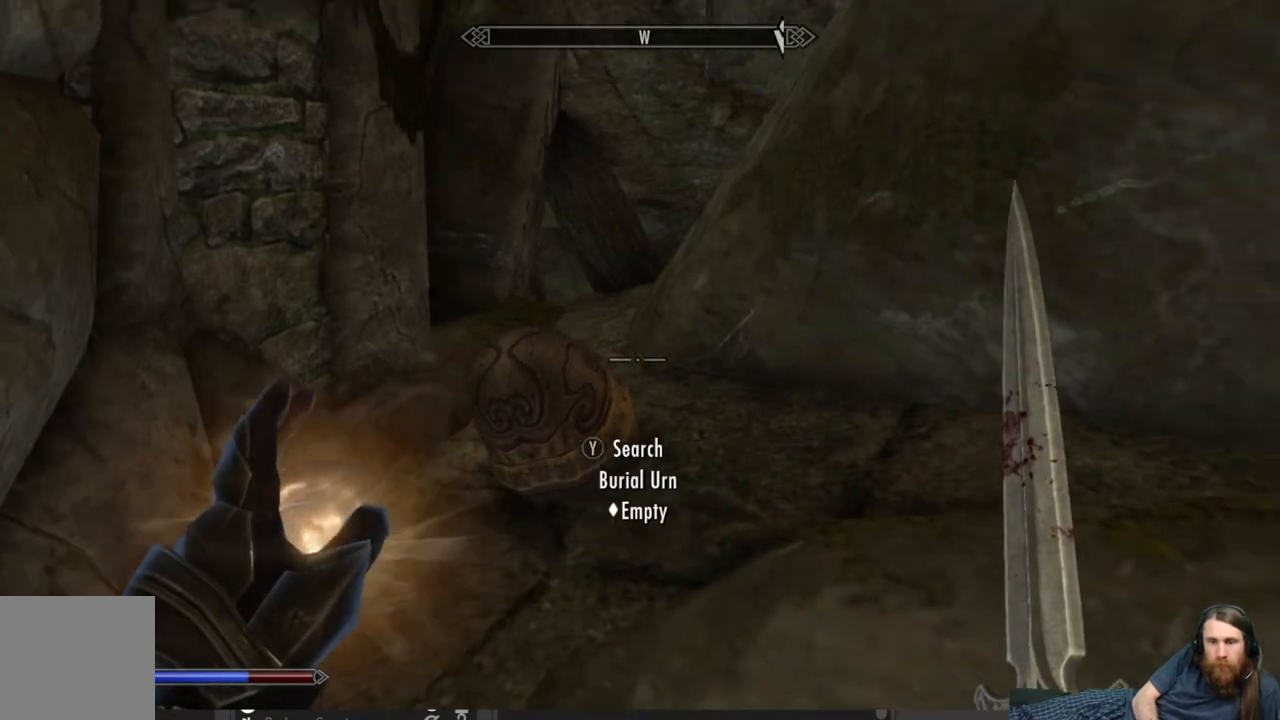
{"buttons": [], "left_stick": "center", "right_stick": "center", "events": [[383, "right_stick", "right"], [500, "right_stick", "center"]]}
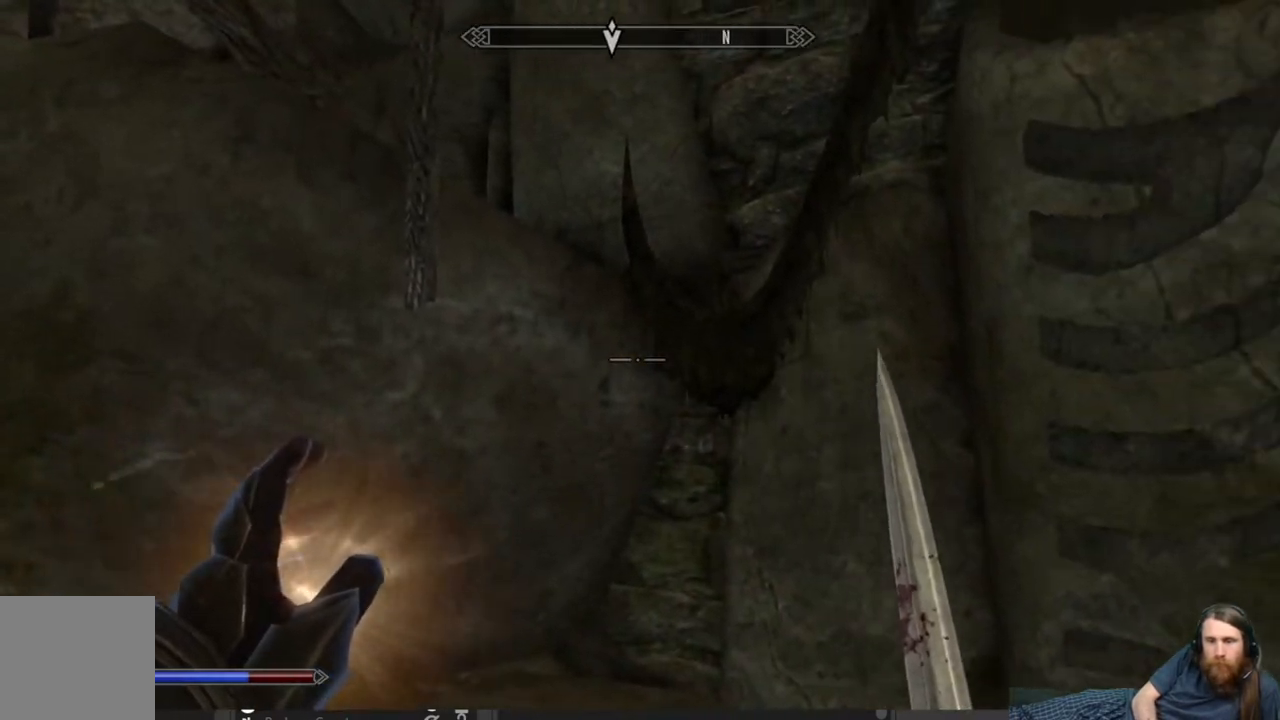
{"buttons": [], "left_stick": "down-right", "right_stick": "left", "events": [[217, "right_stick", "down-left"], [333, "right_stick", "left"], [400, "left_stick", "down-right"]]}
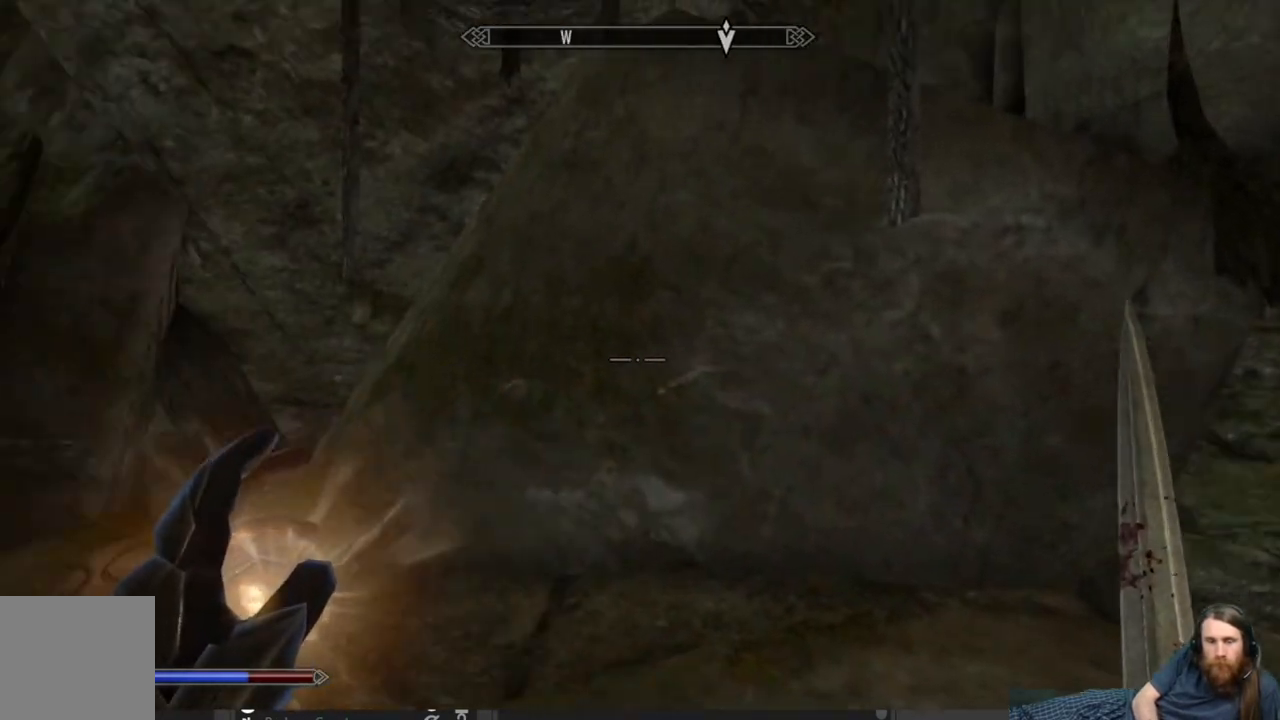
{"buttons": [], "left_stick": "center", "right_stick": "center", "events": [[100, "right_stick", "up-left"], [183, "left_stick", "center"], [367, "right_stick", "center"]]}
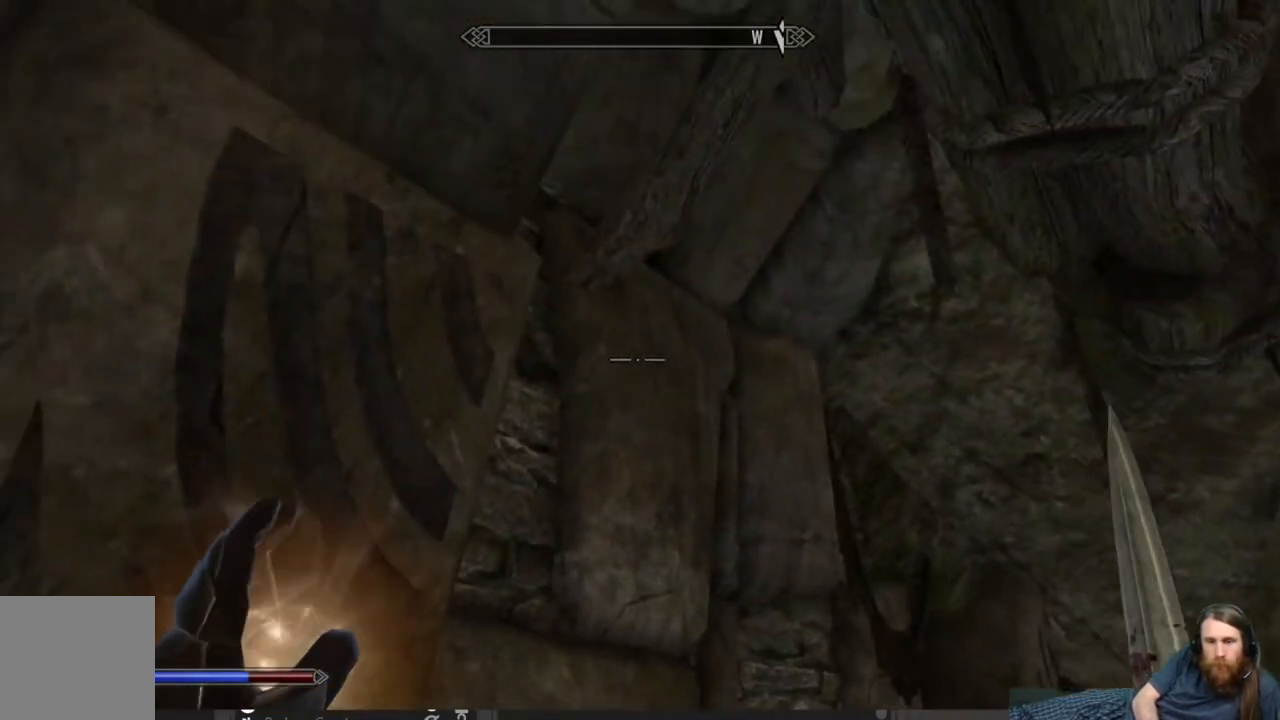
{"buttons": [], "left_stick": "center", "right_stick": "center", "events": [[17, "right_stick", "right"], [450, "right_stick", "center"]]}
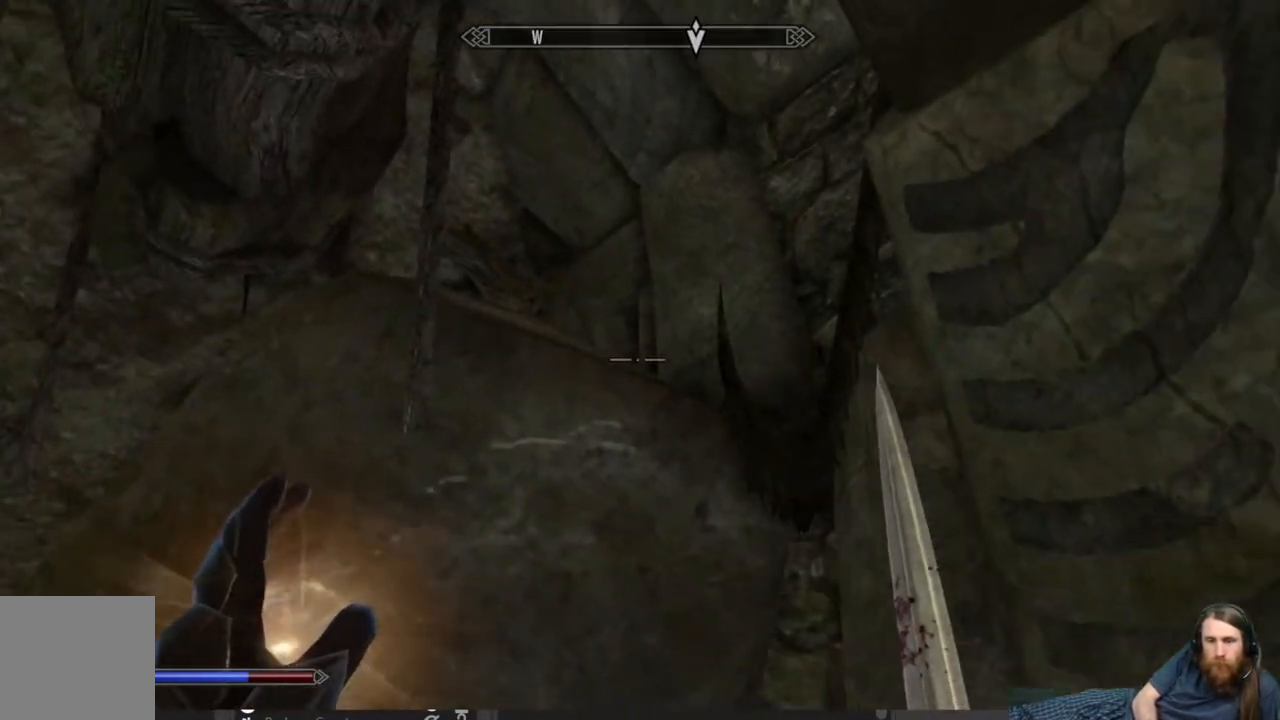
{"buttons": [], "left_stick": "center", "right_stick": "down-right", "events": [[167, "right_stick", "down-right"]]}
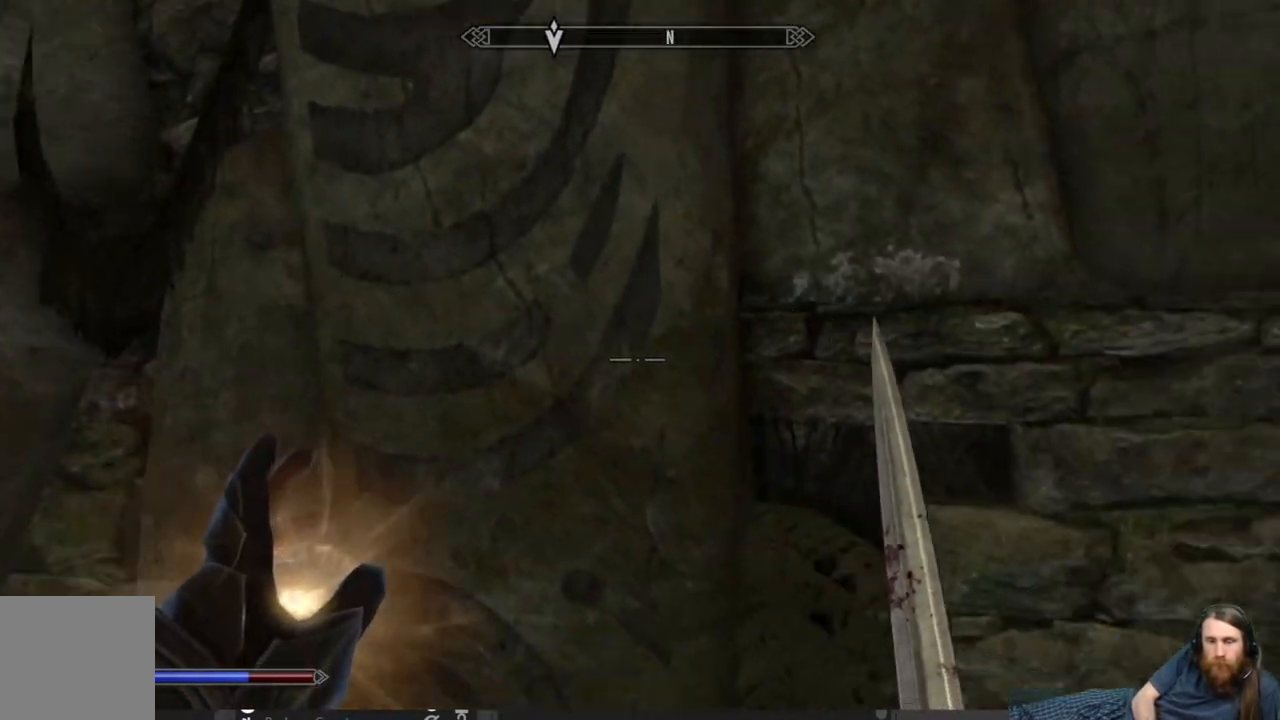
{"buttons": [], "left_stick": "up-right", "right_stick": "right", "events": [[117, "left_stick", "up"], [300, "left_stick", "up-right"], [450, "right_stick", "right"]]}
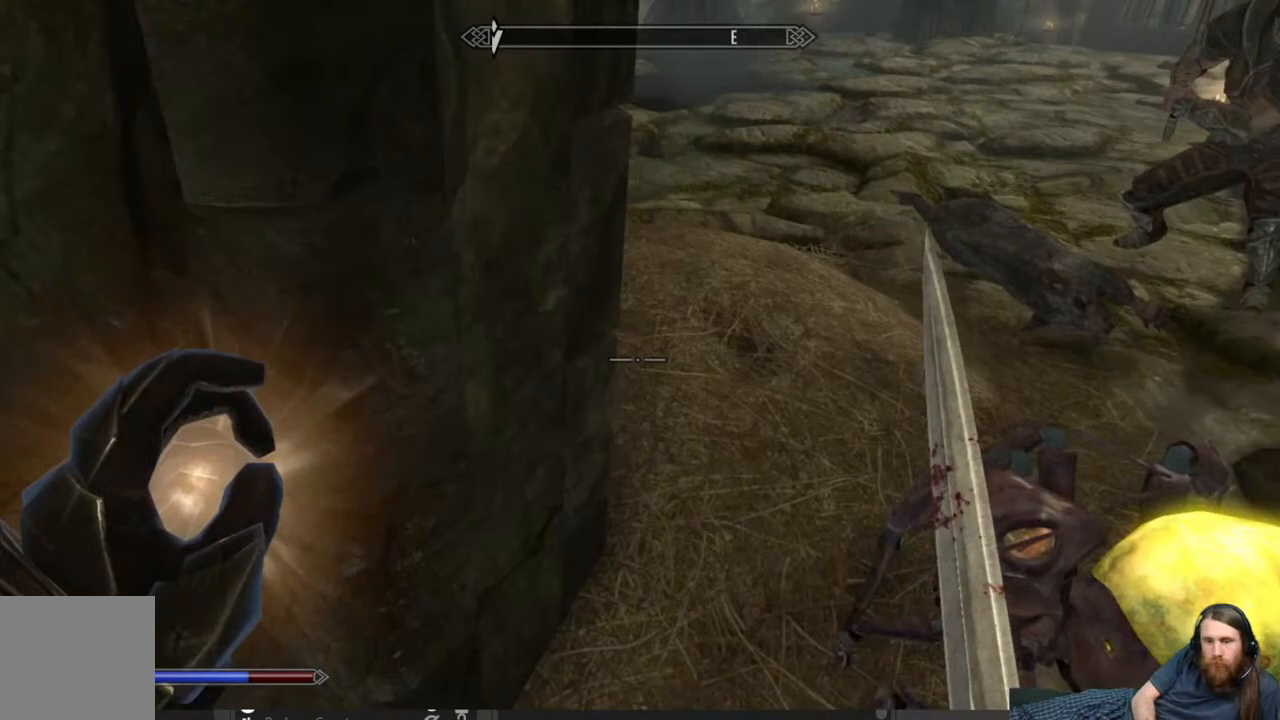
{"buttons": [], "left_stick": "up-right", "right_stick": "center", "events": [[117, "right_stick", "center"], [250, "A", "down"], [317, "A", "up"]]}
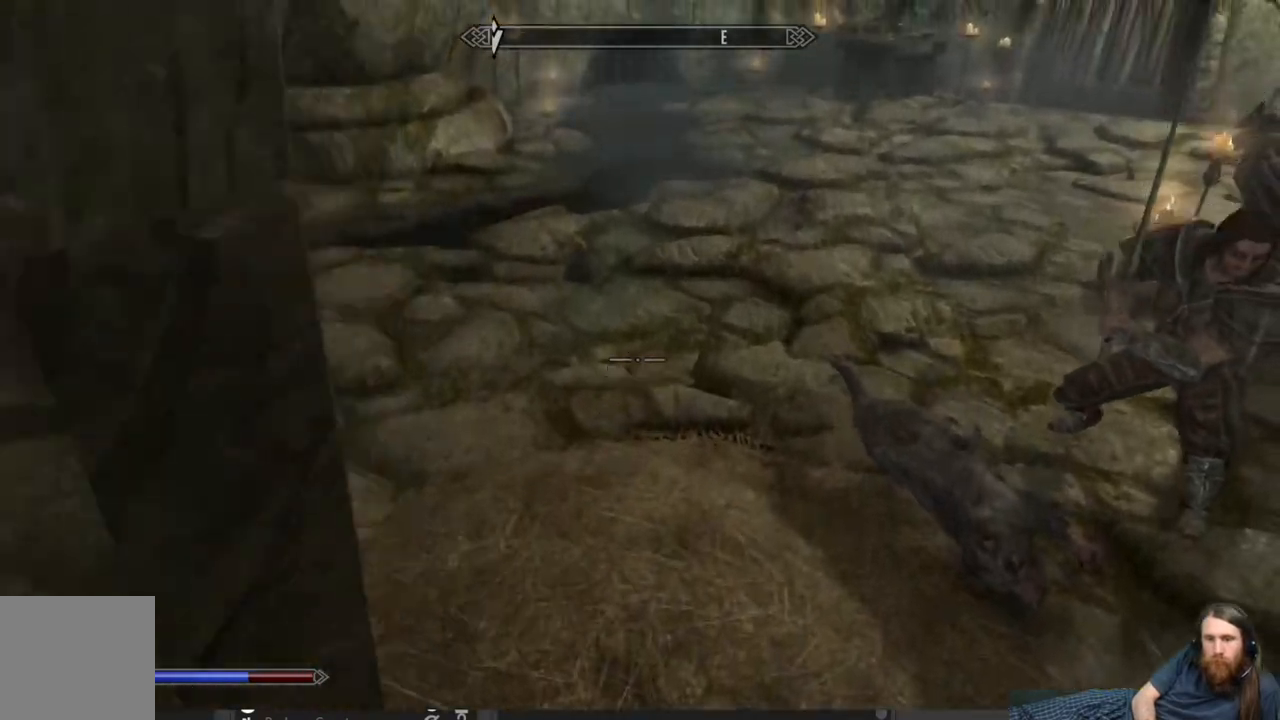
{"buttons": [], "left_stick": "up-right", "right_stick": "up-left", "events": [[50, "right_stick", "up-left"], [217, "right_stick", "center"], [367, "right_stick", "up-left"]]}
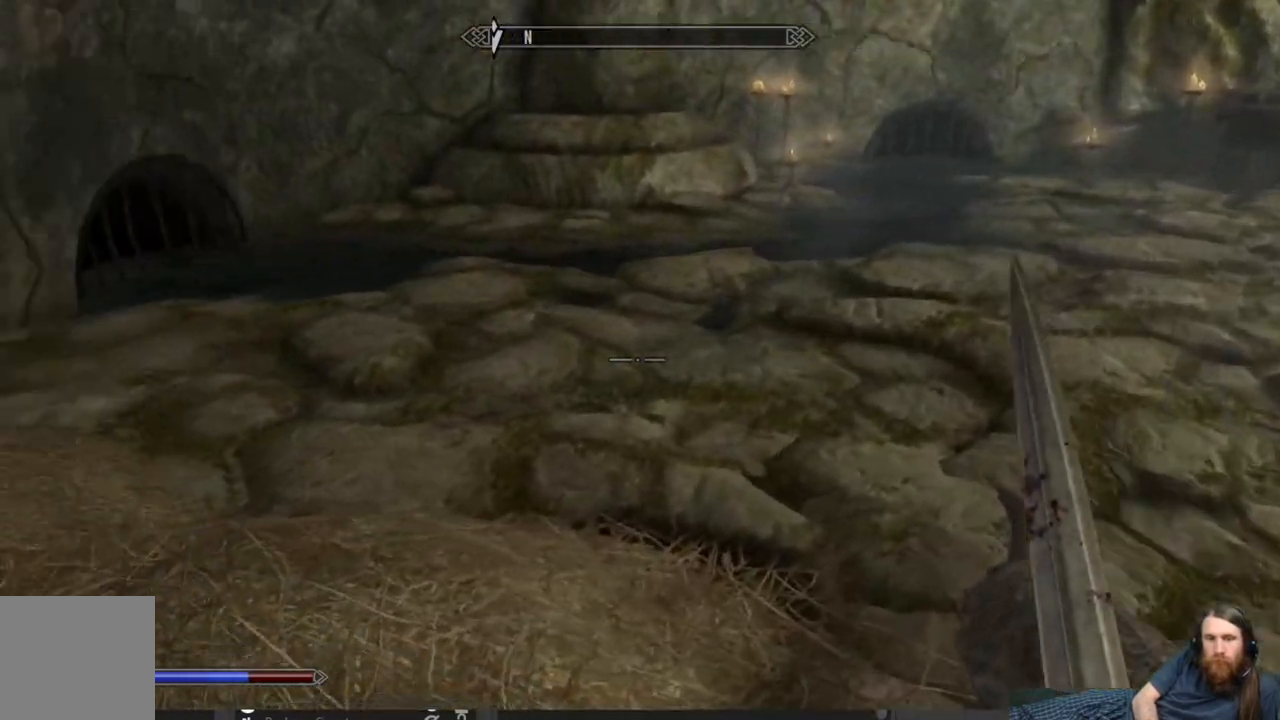
{"buttons": [], "left_stick": "up-right", "right_stick": "right", "events": [[267, "right_stick", "center"], [467, "right_stick", "right"]]}
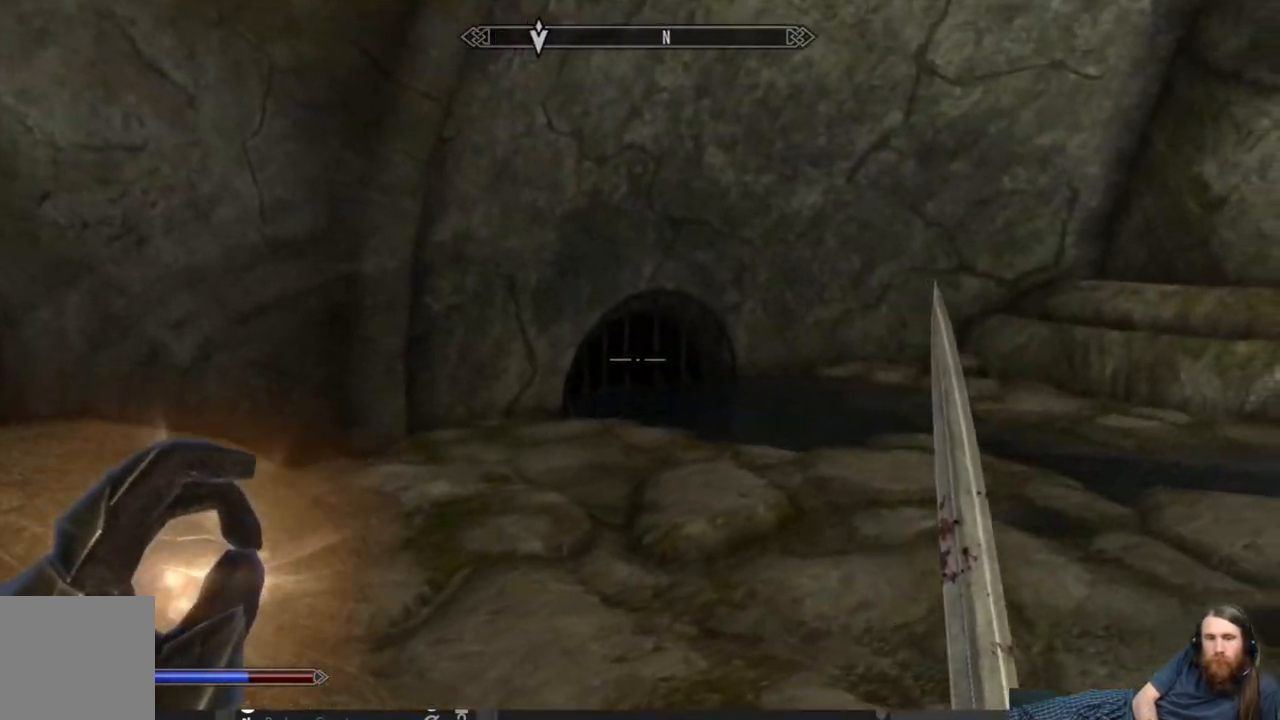
{"buttons": [], "left_stick": "up", "right_stick": "center", "events": [[333, "left_stick", "up"], [500, "right_stick", "center"]]}
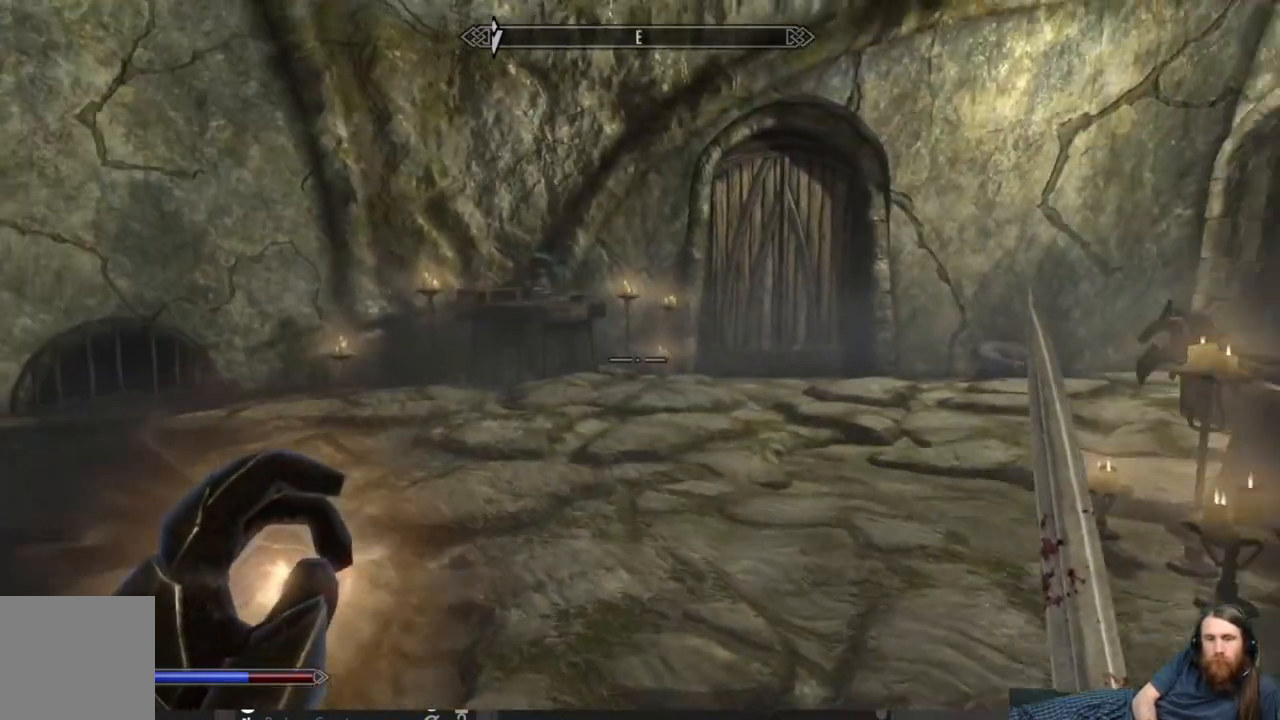
{"buttons": [], "left_stick": "up", "right_stick": "center", "events": []}
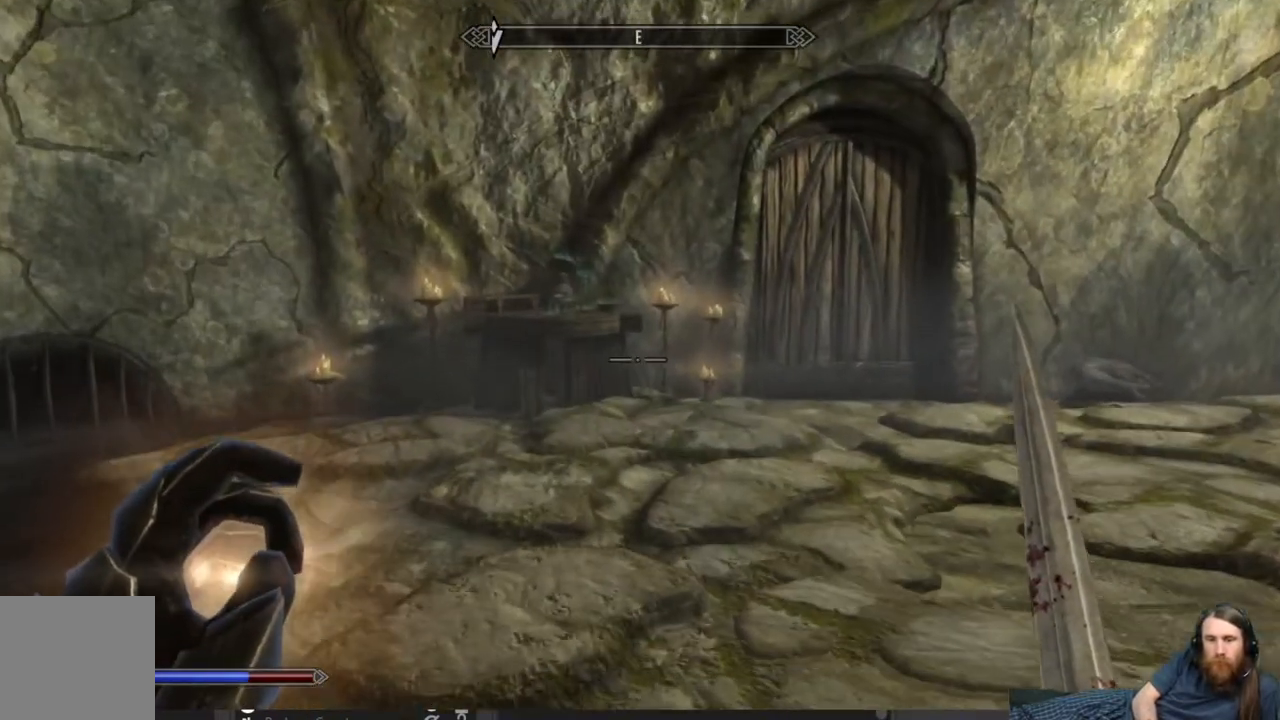
{"buttons": [], "left_stick": "up", "right_stick": "center", "events": []}
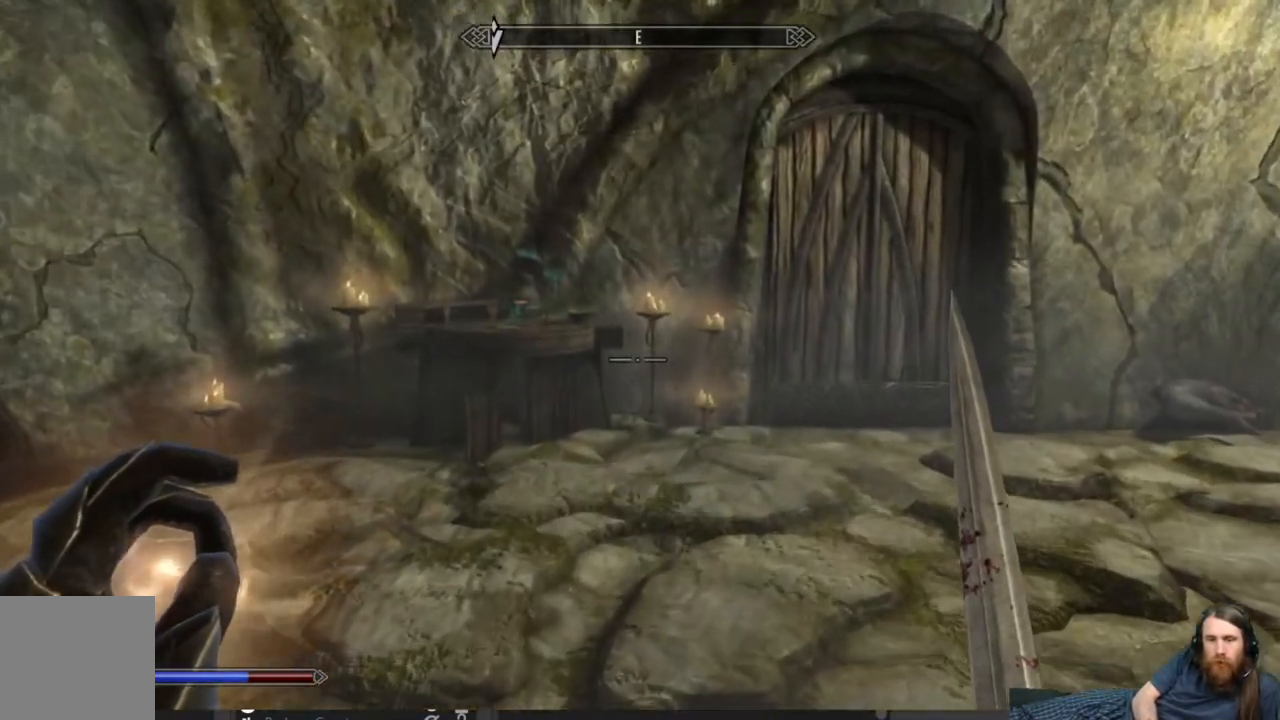
{"buttons": [], "left_stick": "up", "right_stick": "left", "events": [[400, "right_stick", "left"]]}
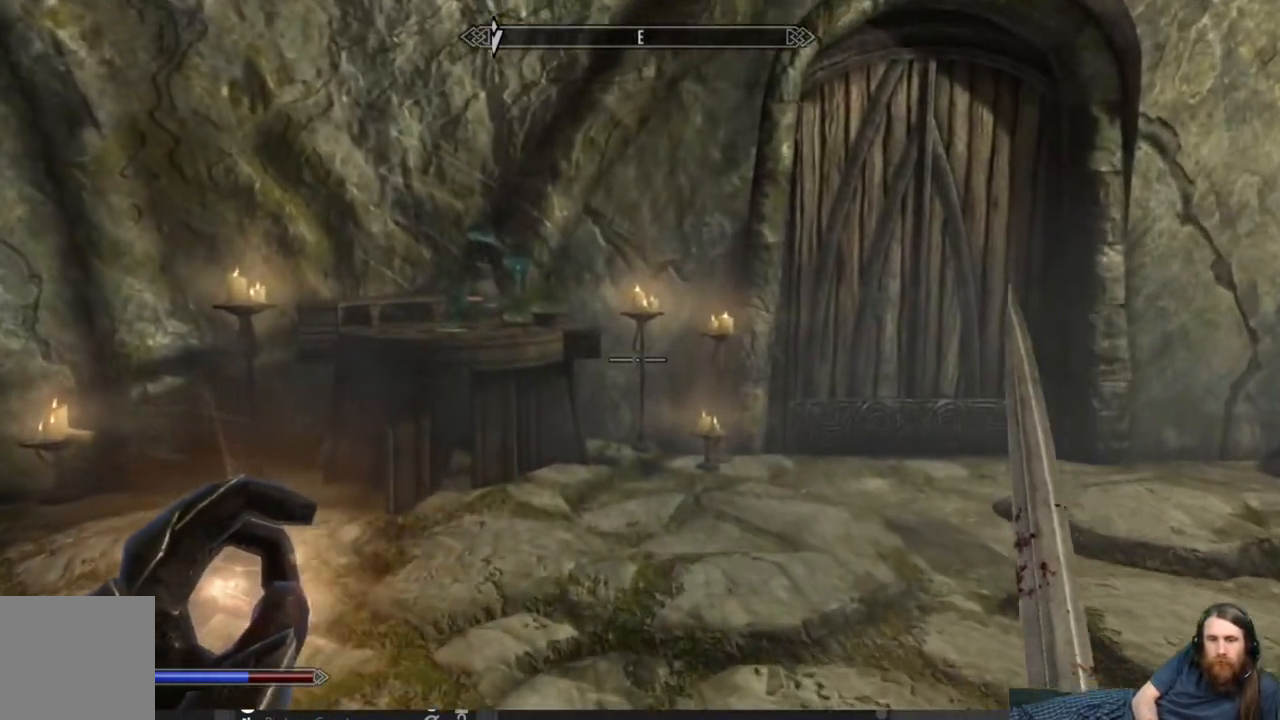
{"buttons": [], "left_stick": "up-right", "right_stick": "center", "events": [[83, "right_stick", "center"], [300, "right_stick", "down"], [333, "left_stick", "up-right"], [417, "right_stick", "center"]]}